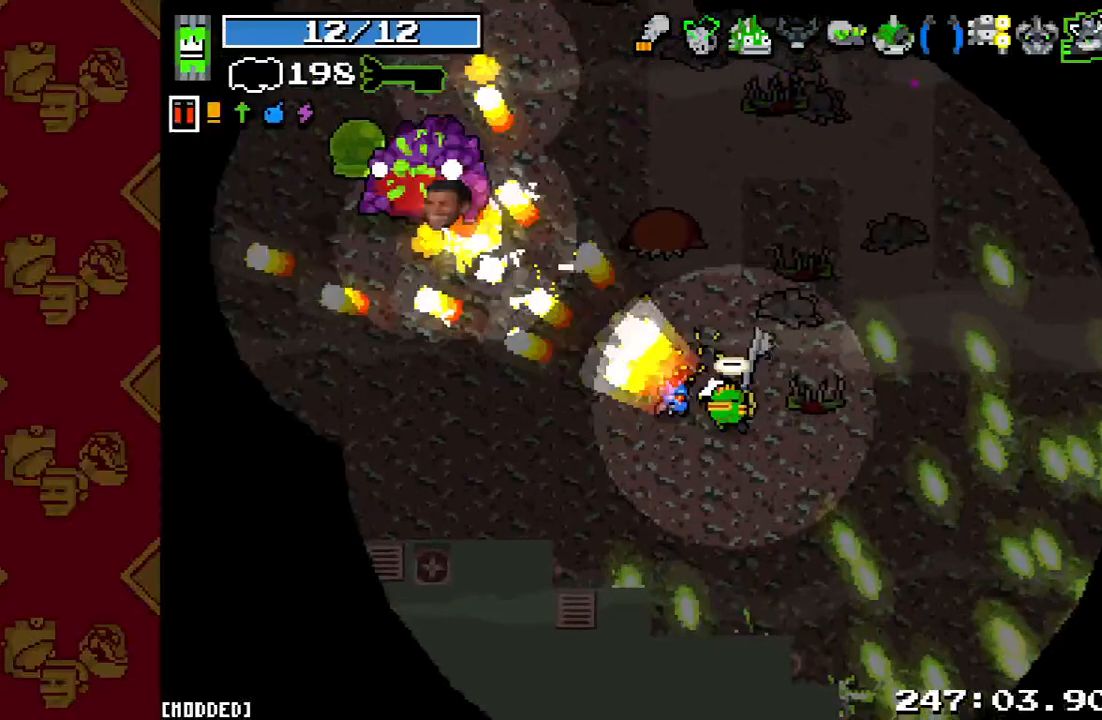
Gameplay with a controller (PlayStation layout); each line is a JSON object with the inputs held at the frame after it. "events" lists button and stick changes between this image and that frame as [ms after this image, input, new state], when the widget could be followed in between. Not read: L3 R3.
{"buttons": [], "left_stick": "up-right", "right_stick": "up-left", "events": [[500, "R2", "up"]]}
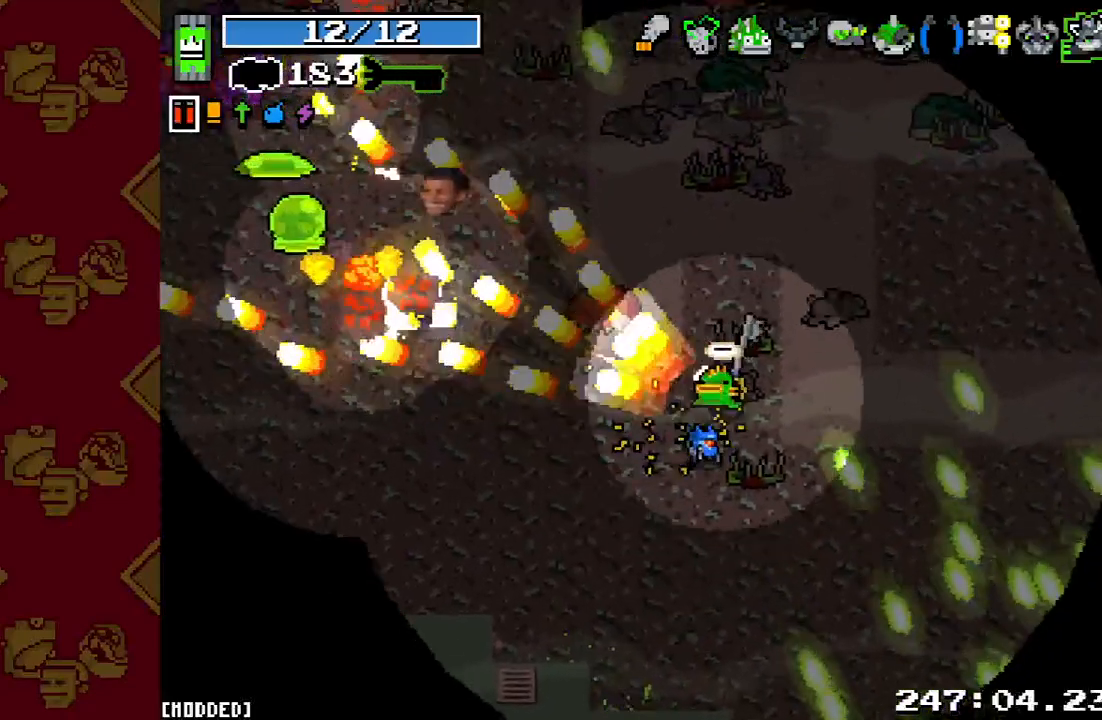
{"buttons": ["L2"], "left_stick": "up-right", "right_stick": "up", "events": [[33, "L1", "down"], [167, "L1", "up"], [267, "right_stick", "up"], [300, "L2", "down"]]}
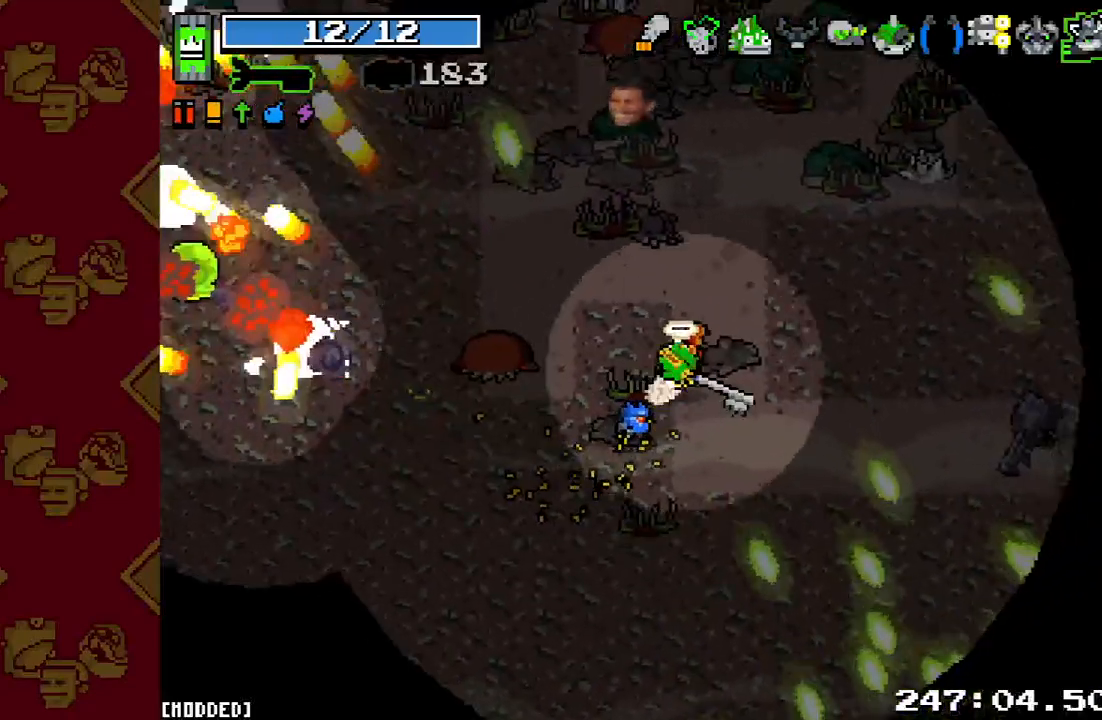
{"buttons": ["L2"], "left_stick": "up-right", "right_stick": "up-right", "events": [[100, "L2", "up"], [100, "right_stick", "up-right"], [367, "L2", "down"]]}
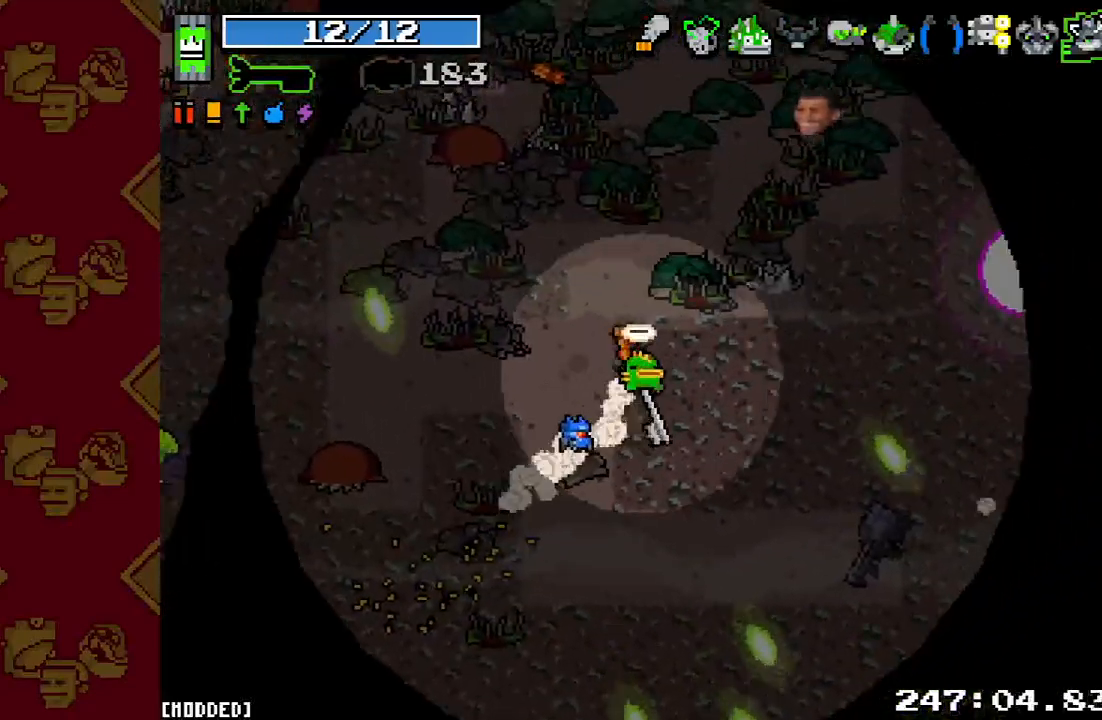
{"buttons": [], "left_stick": "up-right", "right_stick": "up-right", "events": [[33, "L2", "up"], [300, "L2", "down"], [467, "L2", "up"]]}
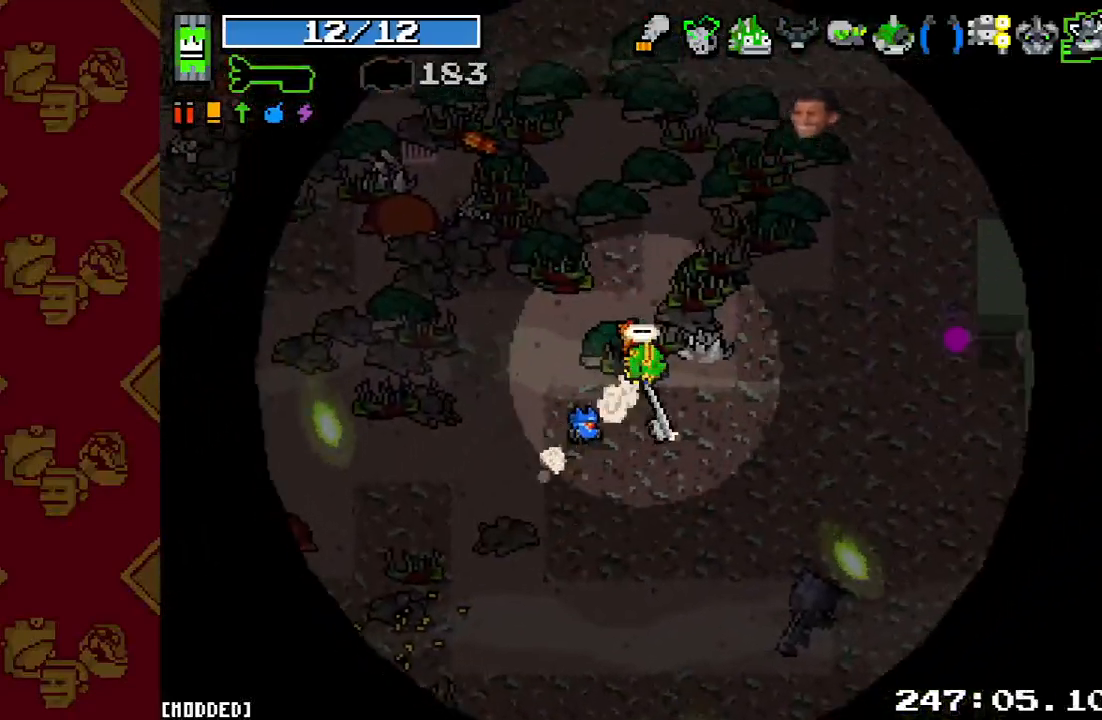
{"buttons": [], "left_stick": "up-right", "right_stick": "up-right", "events": [[333, "L2", "down"], [467, "L2", "up"]]}
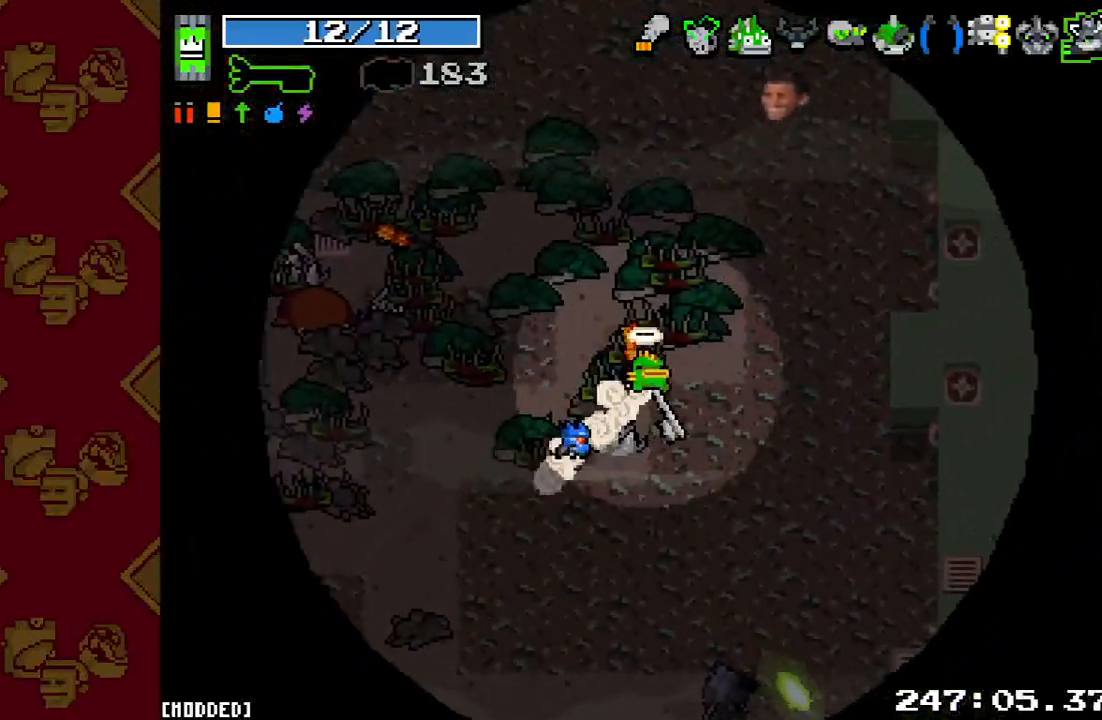
{"buttons": [], "left_stick": "up-right", "right_stick": "up", "events": [[200, "right_stick", "up"], [233, "L2", "down"], [467, "L2", "up"]]}
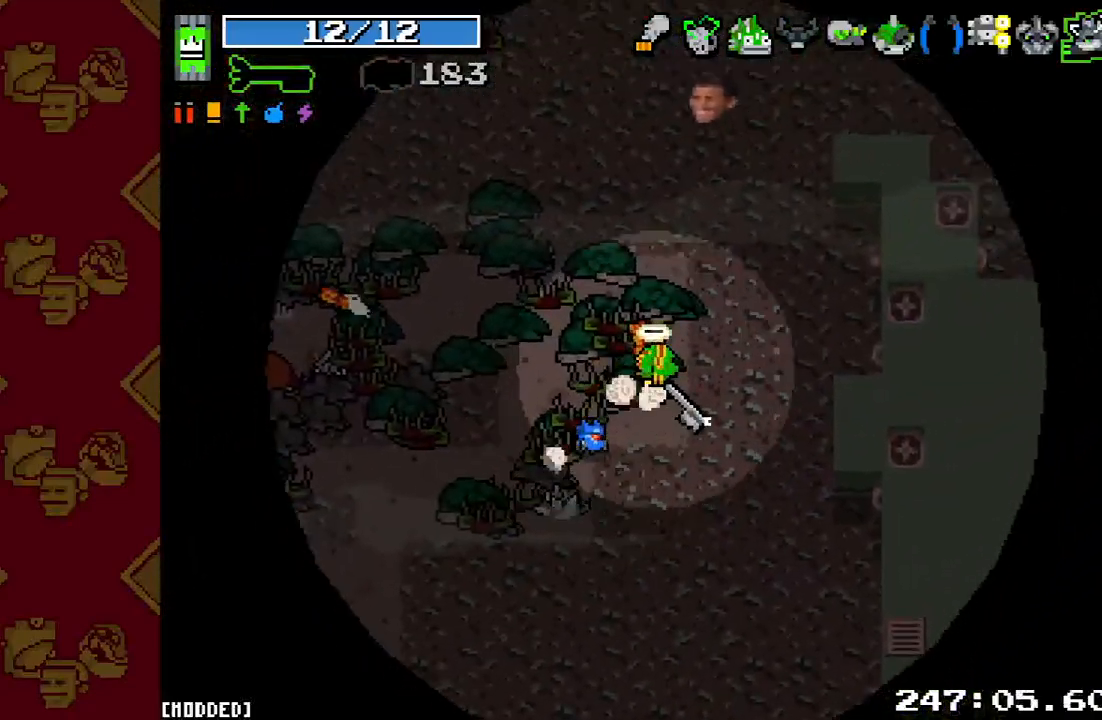
{"buttons": [], "left_stick": "up", "right_stick": "up", "events": [[233, "L1", "down"], [333, "left_stick", "up"], [367, "L1", "up"]]}
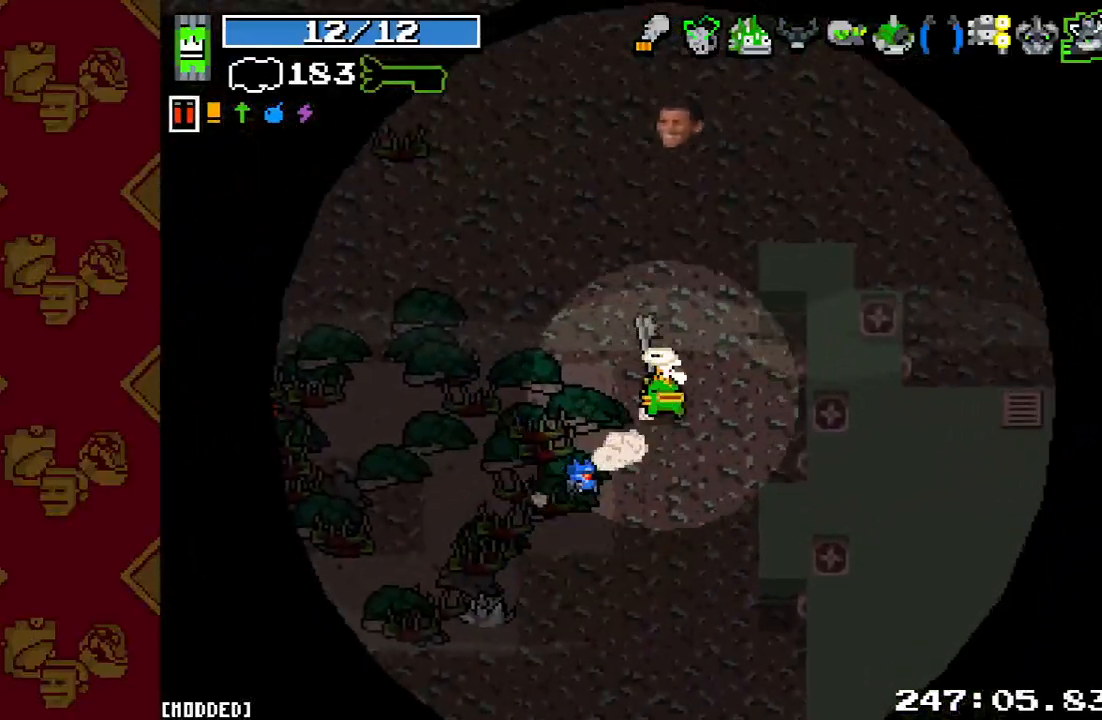
{"buttons": [], "left_stick": "up-right", "right_stick": "up", "events": [[67, "L2", "down"], [233, "L2", "up"], [367, "left_stick", "up-right"]]}
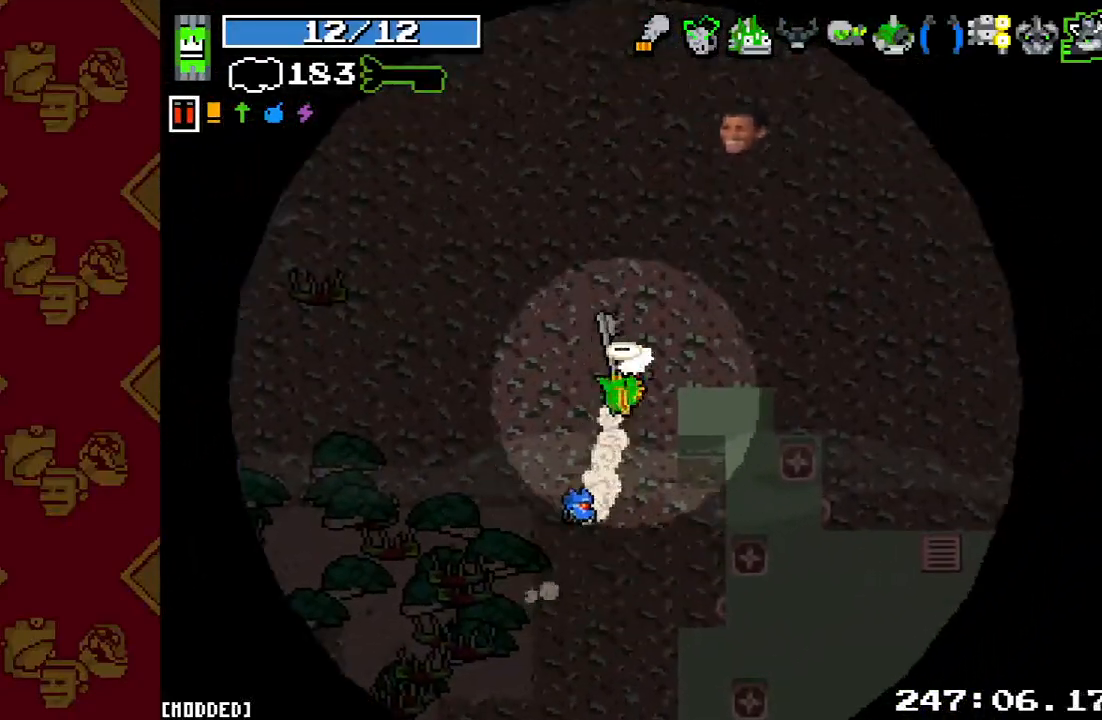
{"buttons": ["L2"], "left_stick": "up-right", "right_stick": "up", "events": [[67, "L2", "down"], [300, "L2", "up"], [500, "L2", "down"]]}
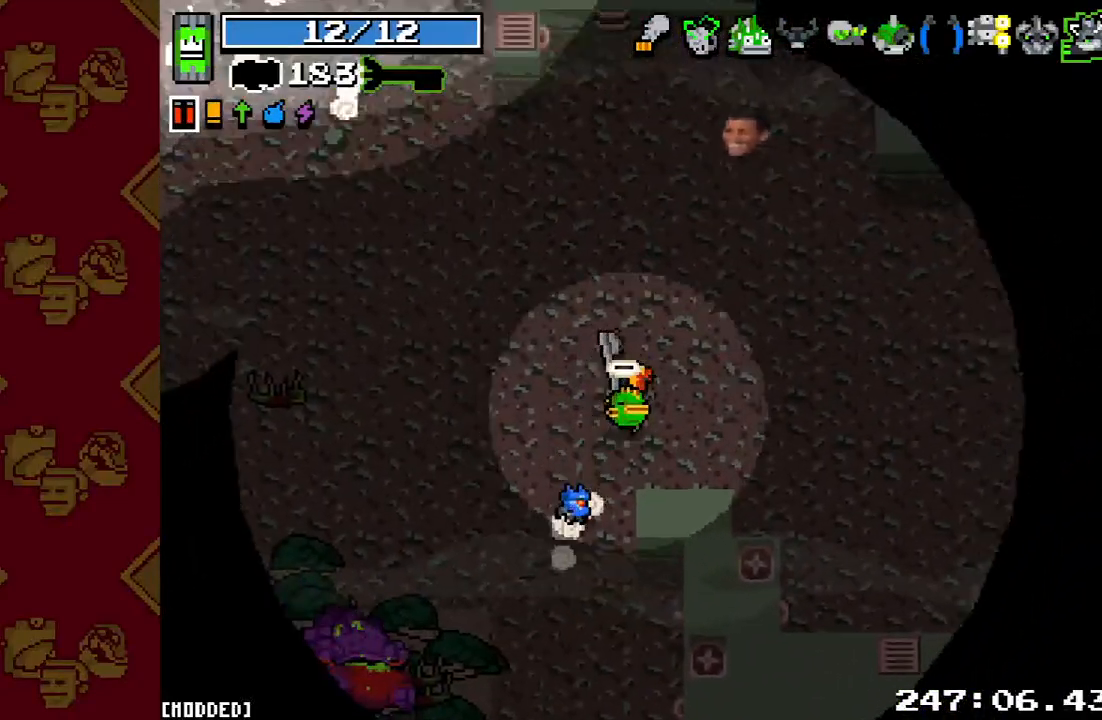
{"buttons": ["R2"], "left_stick": "up-right", "right_stick": "down-left", "events": [[233, "L2", "up"], [333, "right_stick", "down-left"], [400, "R2", "down"]]}
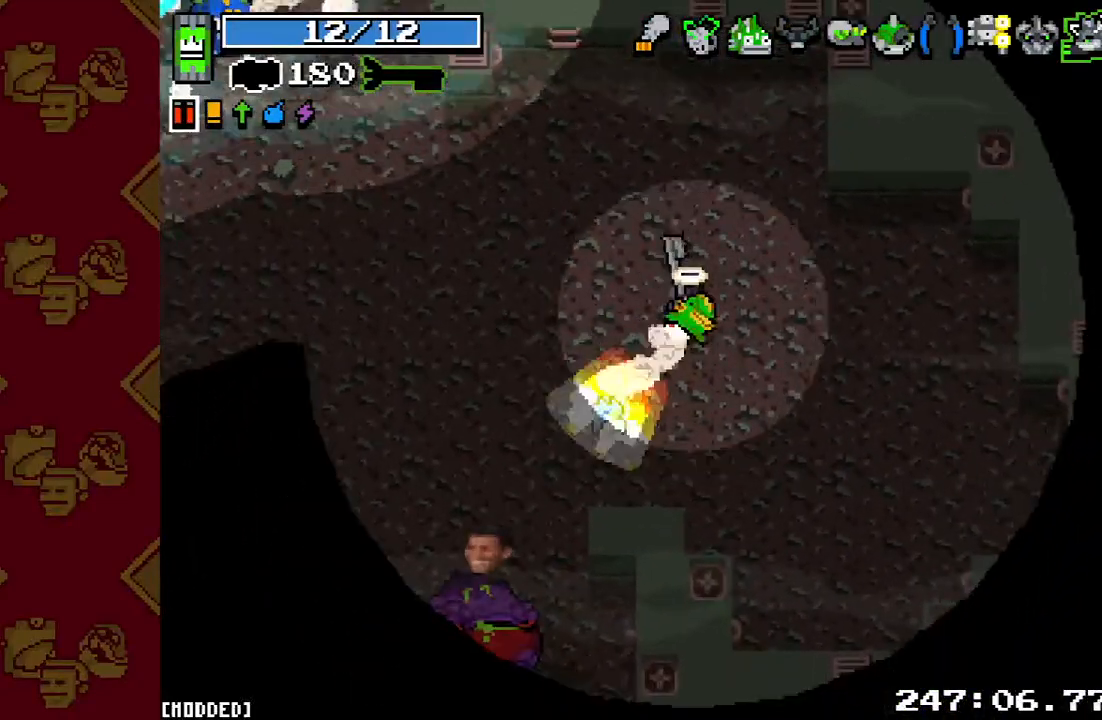
{"buttons": ["R2"], "left_stick": "up", "right_stick": "down-left", "events": [[133, "R2", "up"], [200, "left_stick", "up"], [267, "R2", "down"]]}
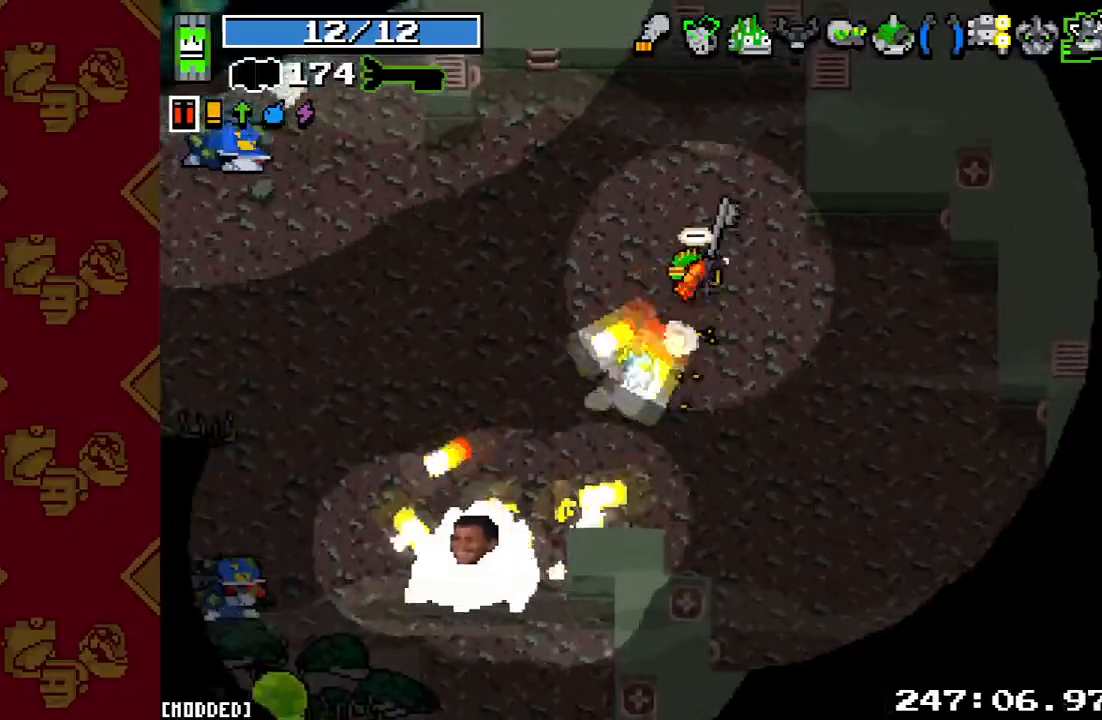
{"buttons": ["R2"], "left_stick": "up-left", "right_stick": "down-left", "events": [[433, "left_stick", "up-left"]]}
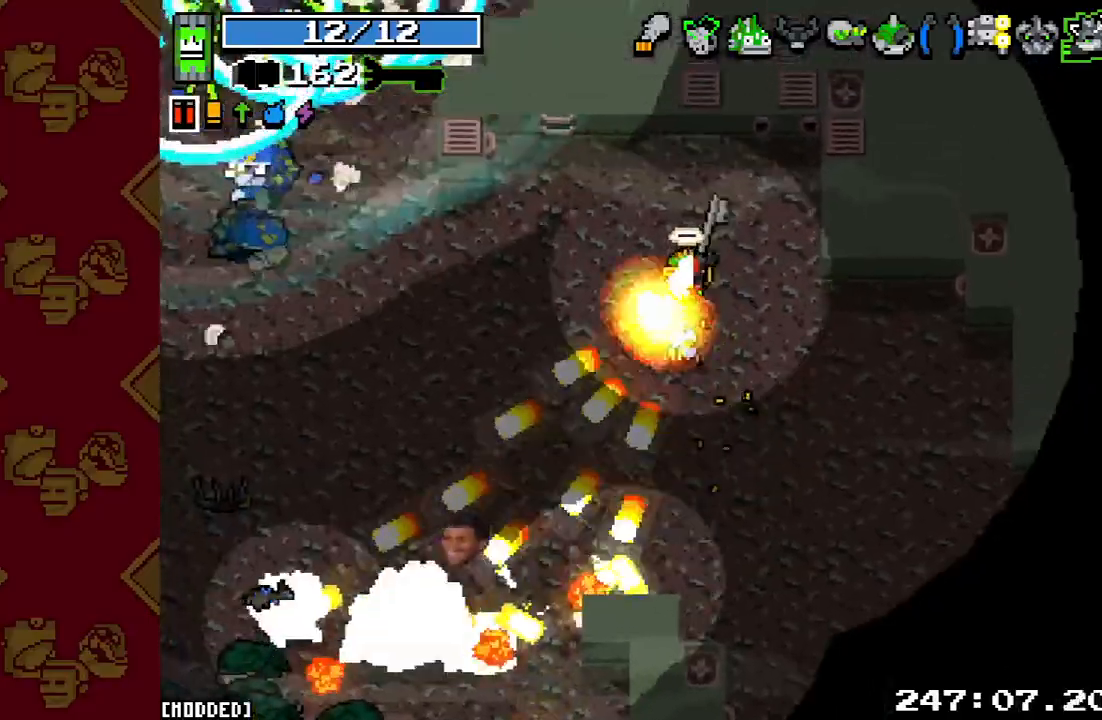
{"buttons": ["R2"], "left_stick": "up-right", "right_stick": "down-left", "events": [[33, "left_stick", "left"], [233, "left_stick", "up-left"], [467, "left_stick", "up-right"]]}
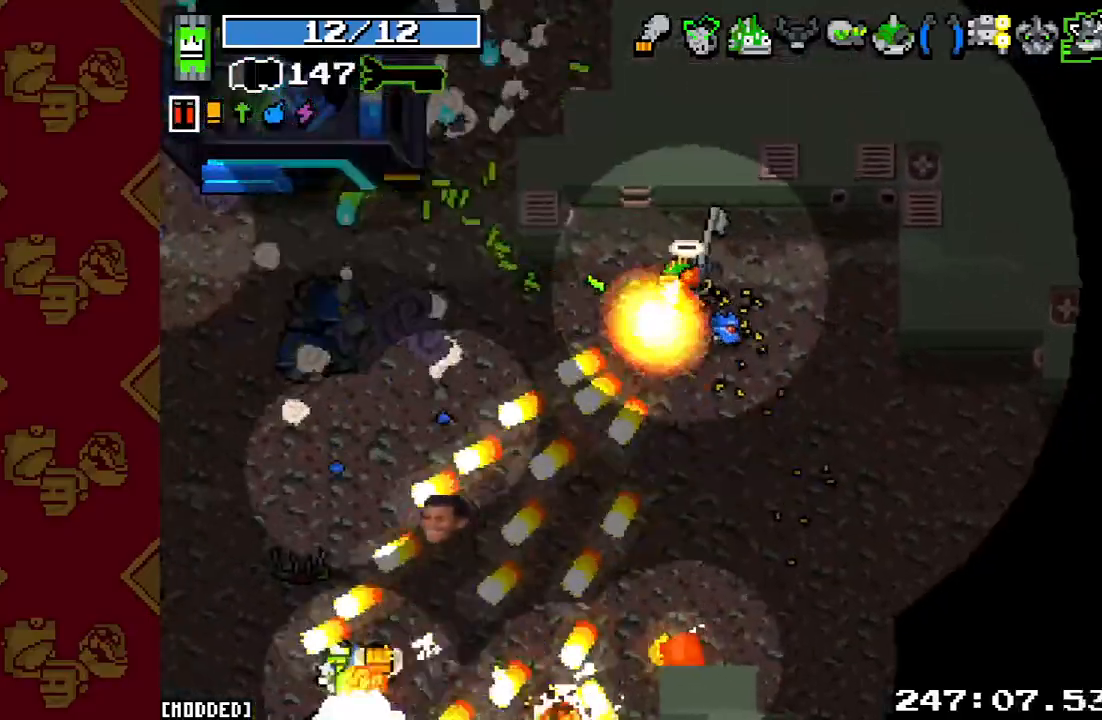
{"buttons": ["R2"], "left_stick": "down-right", "right_stick": "down-left", "events": [[33, "left_stick", "down-right"]]}
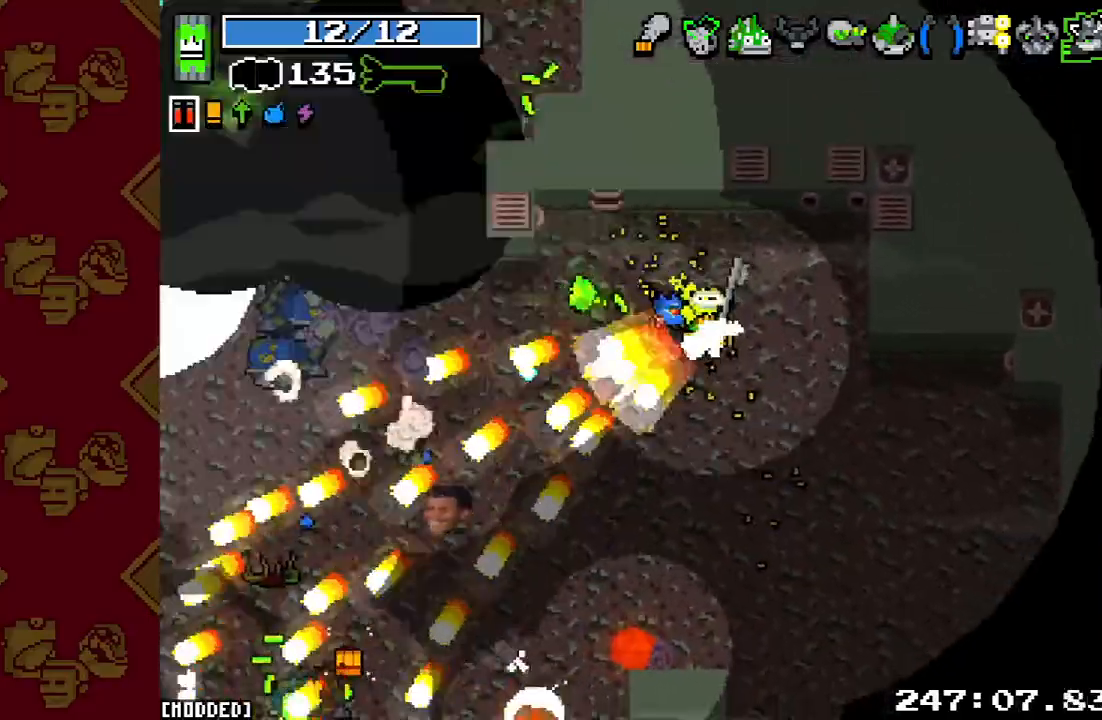
{"buttons": ["R2"], "left_stick": "down-right", "right_stick": "down-left", "events": []}
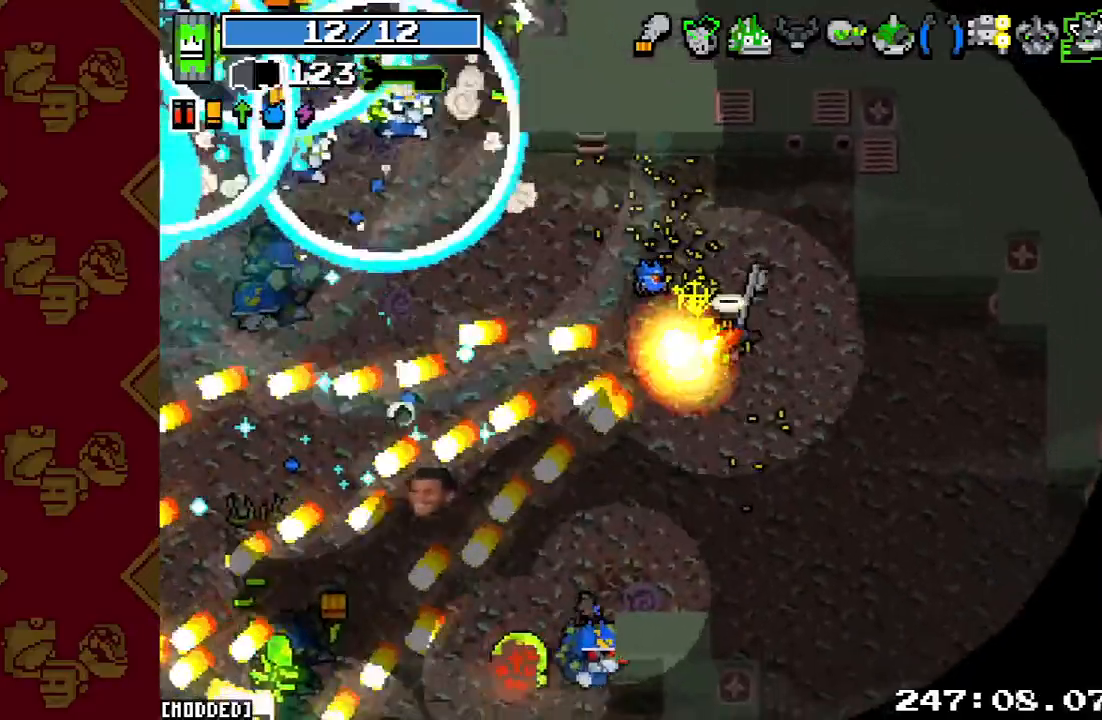
{"buttons": ["L1", "R2"], "left_stick": "down", "right_stick": "down-left", "events": [[467, "left_stick", "down"], [500, "L1", "down"]]}
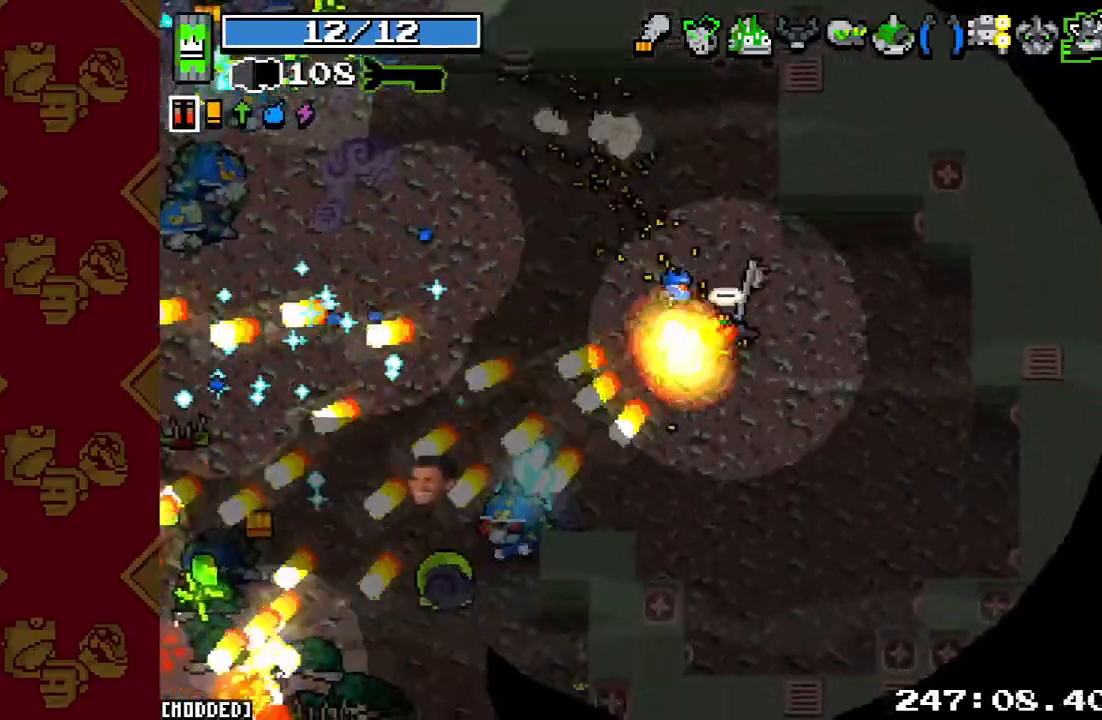
{"buttons": [], "left_stick": "down", "right_stick": "down-left", "events": [[33, "R2", "up"], [167, "L1", "up"], [200, "R2", "down"], [367, "R2", "up"]]}
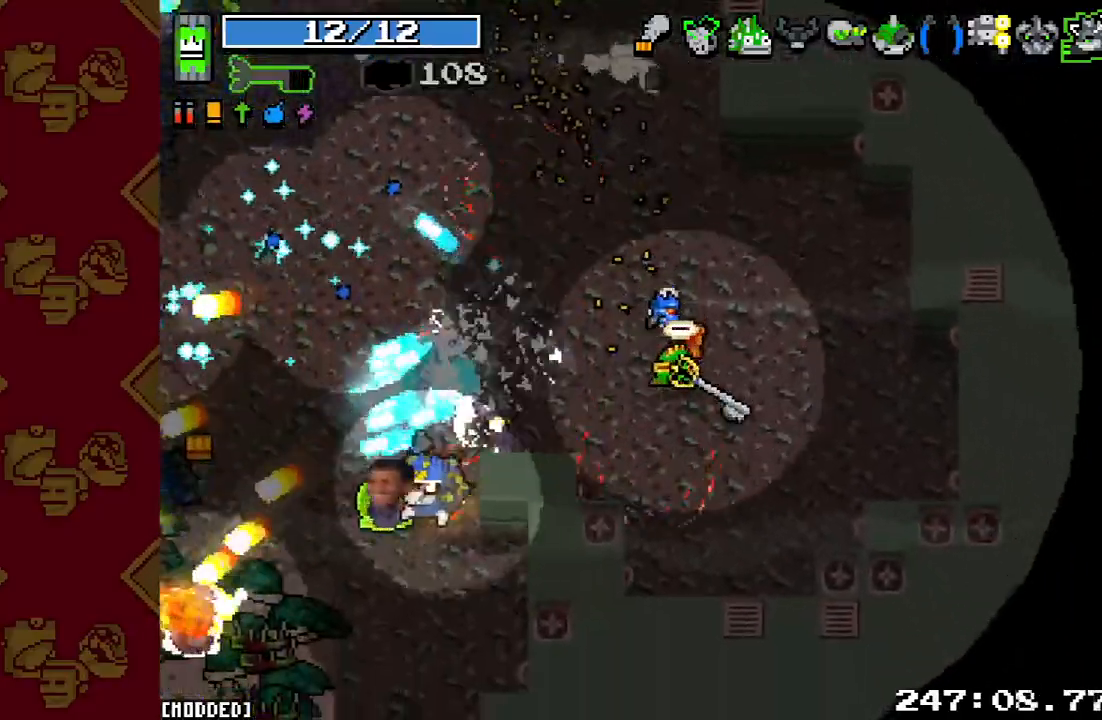
{"buttons": ["R2"], "left_stick": "left", "right_stick": "down-left", "events": [[33, "left_stick", "down-left"], [167, "left_stick", "left"], [500, "R2", "down"]]}
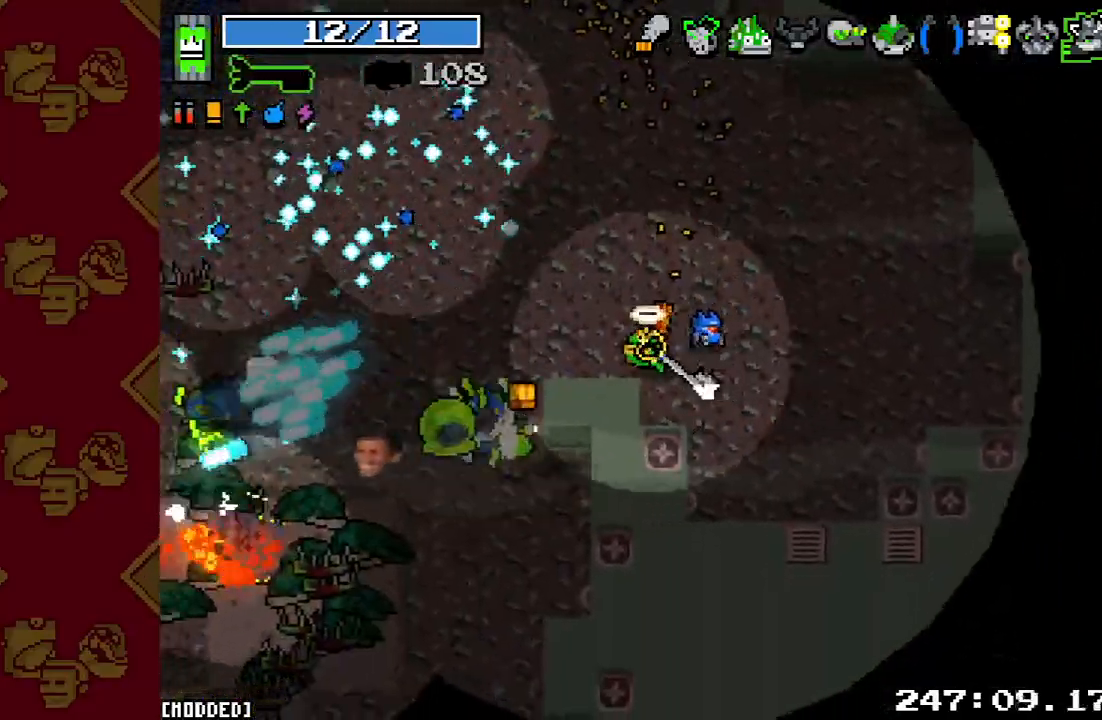
{"buttons": [], "left_stick": "left", "right_stick": "left", "events": [[133, "R2", "up"], [133, "left_stick", "right"], [267, "right_stick", "left"], [300, "left_stick", "up-left"], [367, "left_stick", "left"]]}
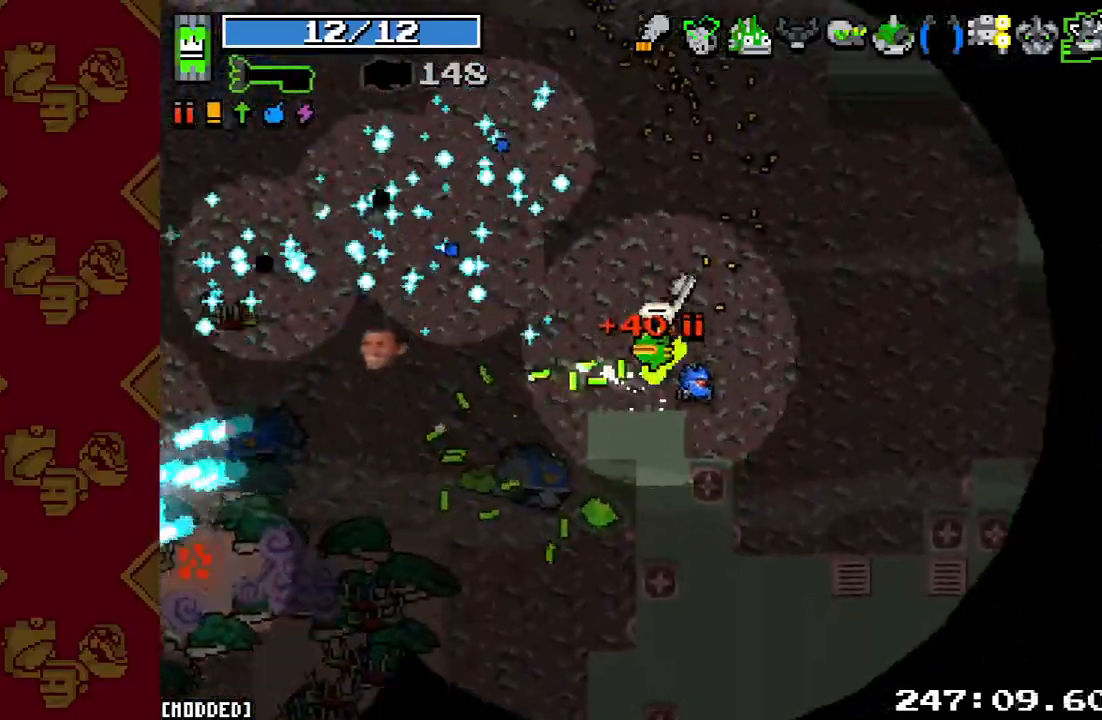
{"buttons": [], "left_stick": "right", "right_stick": "left", "events": [[100, "R2", "down"], [133, "left_stick", "right"], [233, "R2", "up"]]}
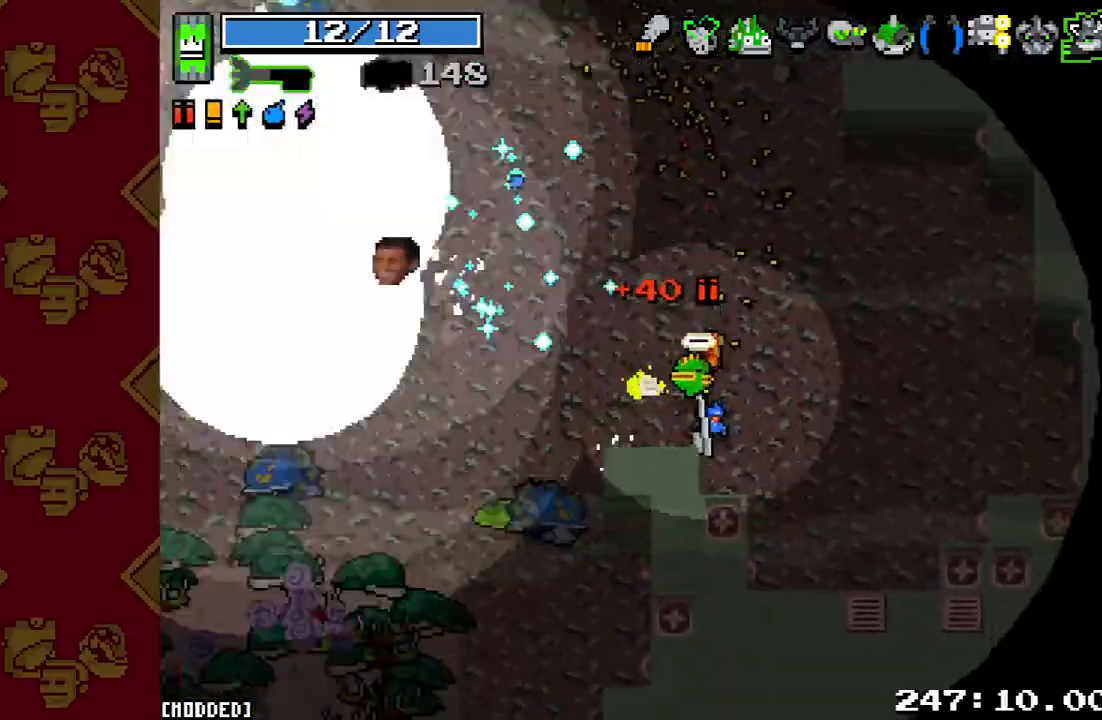
{"buttons": [], "left_stick": "up-left", "right_stick": "left", "events": [[133, "left_stick", "down-right"], [267, "left_stick", "down"], [467, "left_stick", "up-left"]]}
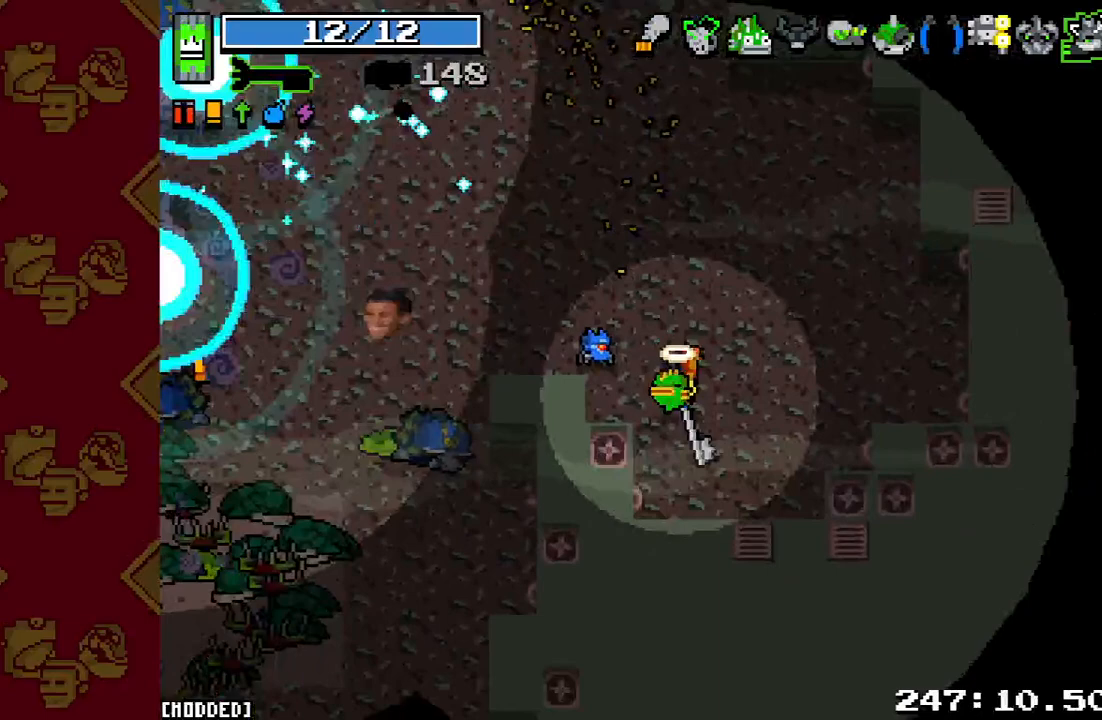
{"buttons": [], "left_stick": "down-right", "right_stick": "up-left", "events": [[167, "left_stick", "center"], [233, "L1", "down"], [333, "L1", "up"], [333, "left_stick", "right"], [467, "left_stick", "down-right"], [500, "right_stick", "up-left"]]}
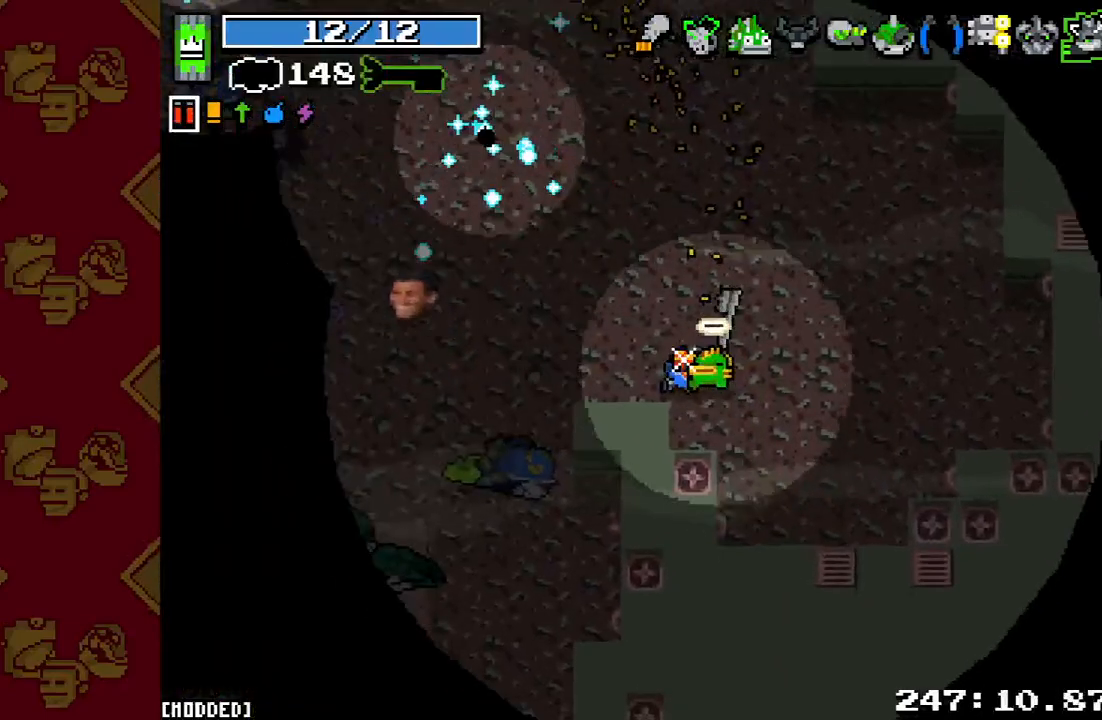
{"buttons": [], "left_stick": "center", "right_stick": "up-left", "events": [[167, "left_stick", "center"]]}
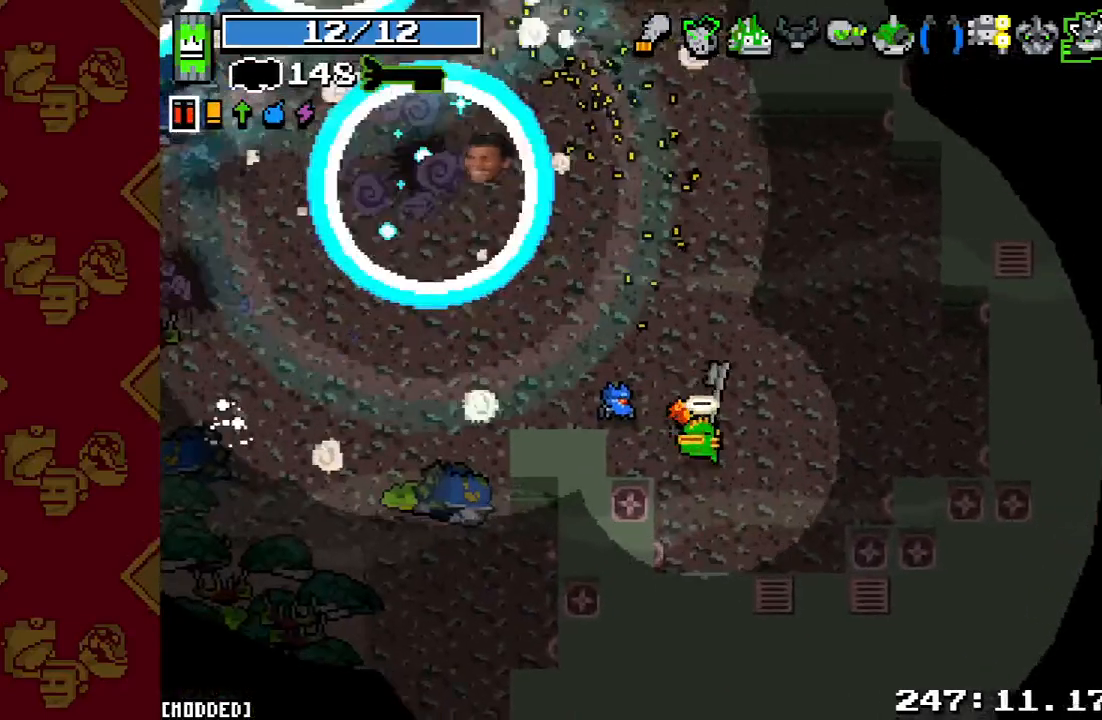
{"buttons": [], "left_stick": "center", "right_stick": "up-left", "events": []}
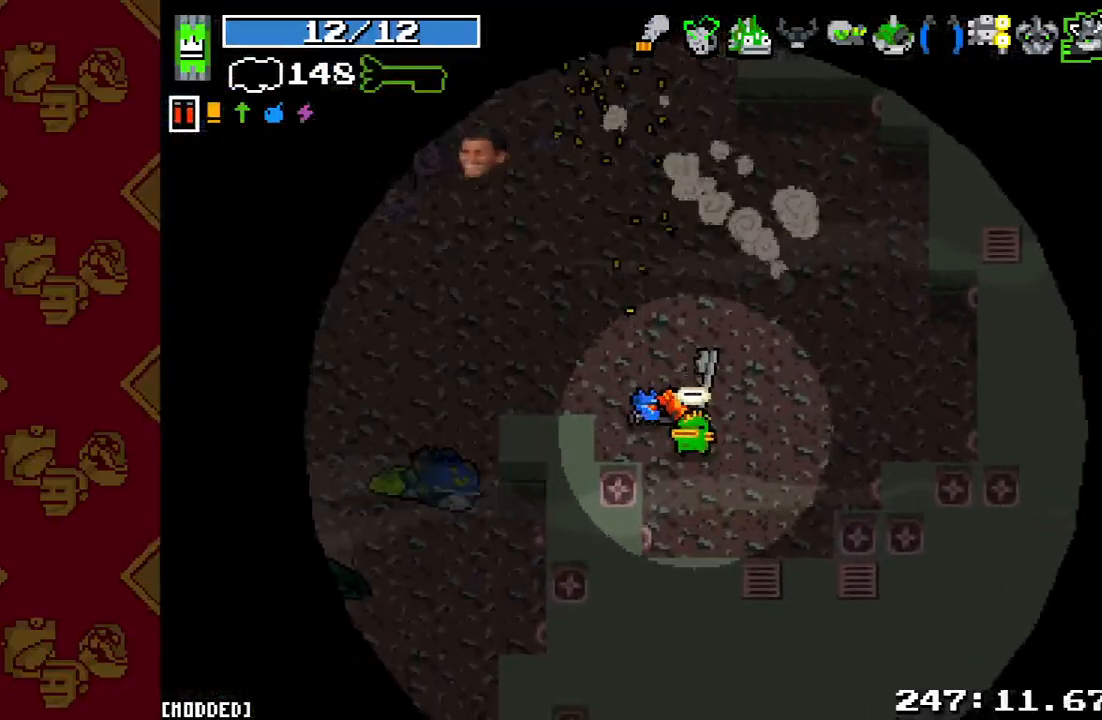
{"buttons": [], "left_stick": "up", "right_stick": "up-left", "events": [[467, "left_stick", "up"]]}
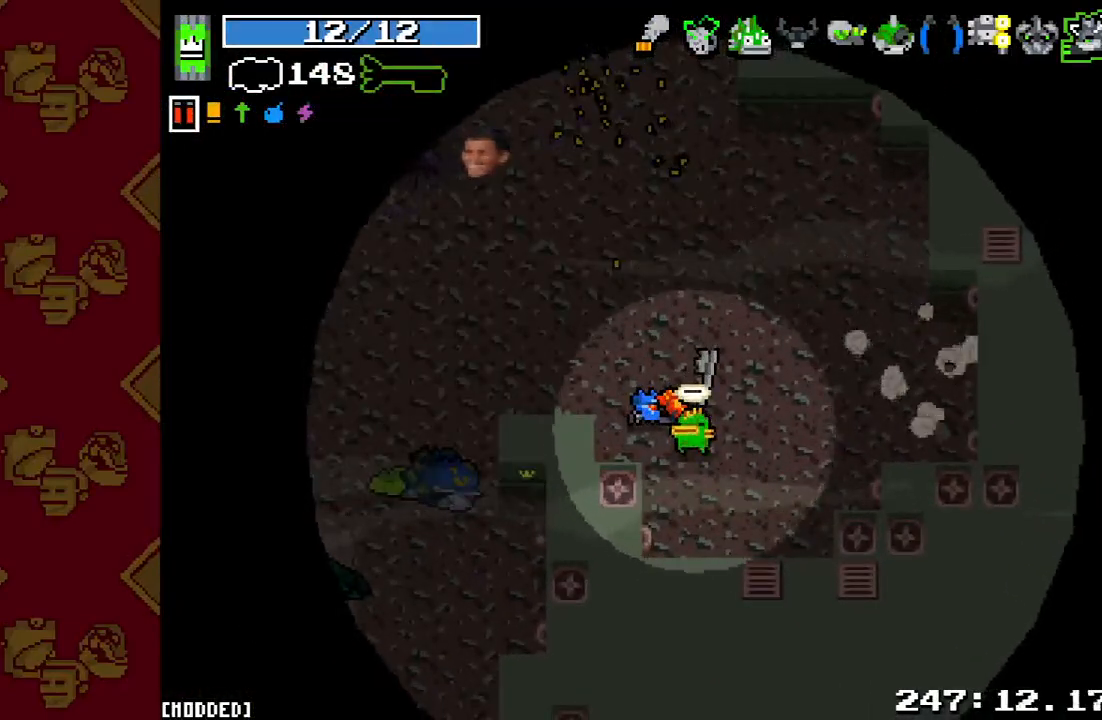
{"buttons": [], "left_stick": "center", "right_stick": "left", "events": [[133, "left_stick", "left"], [200, "L1", "down"], [300, "L1", "up"], [367, "left_stick", "center"], [367, "right_stick", "left"]]}
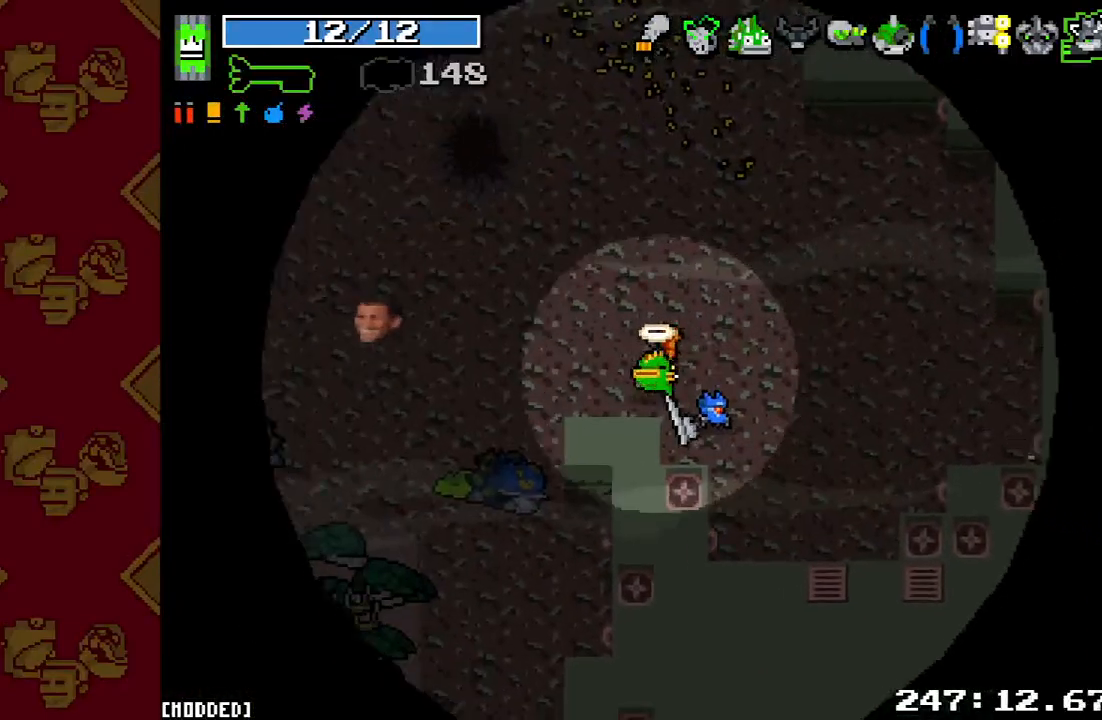
{"buttons": [], "left_stick": "down-right", "right_stick": "left", "events": [[467, "left_stick", "down-right"]]}
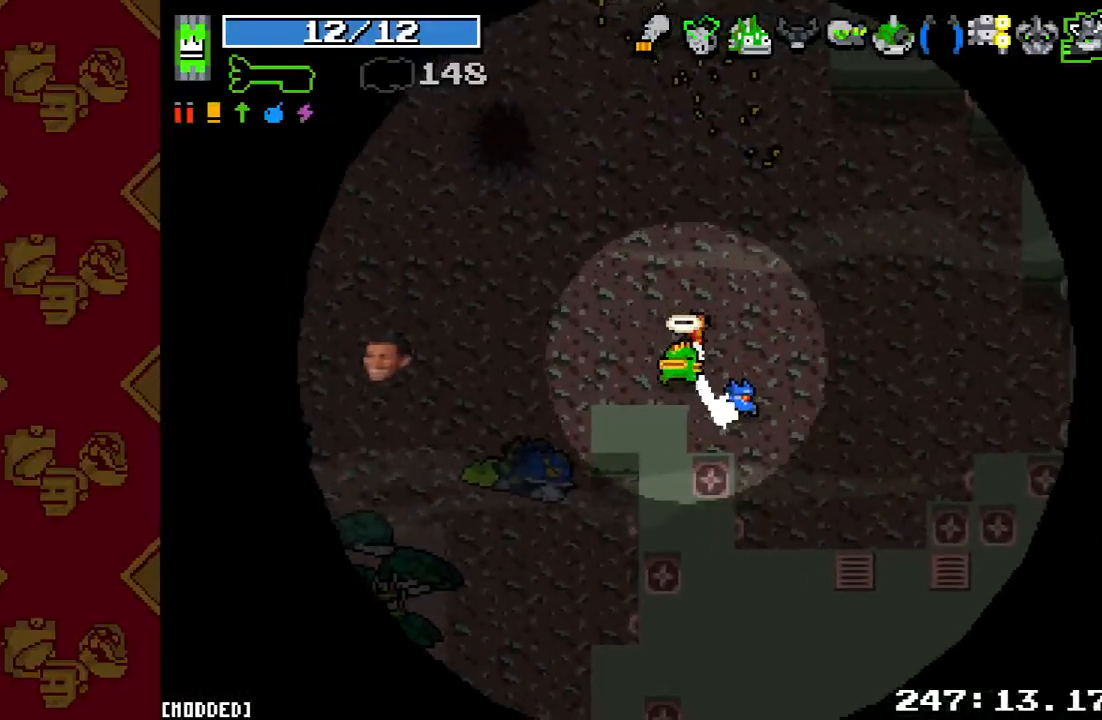
{"buttons": [], "left_stick": "center", "right_stick": "up-left", "events": [[167, "right_stick", "up-left"], [200, "left_stick", "center"]]}
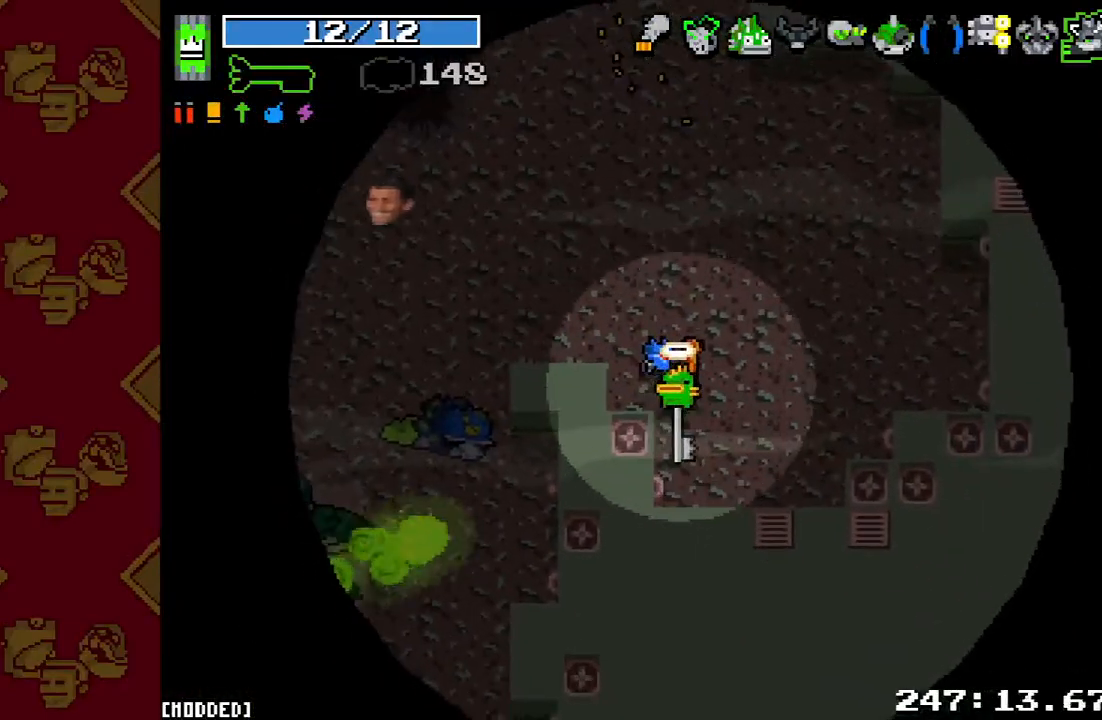
{"buttons": [], "left_stick": "center", "right_stick": "down-left", "events": [[33, "left_stick", "left"], [33, "right_stick", "left"], [133, "right_stick", "down-left"], [167, "R2", "down"], [233, "left_stick", "down-left"], [367, "R2", "up"], [367, "left_stick", "down-right"], [433, "left_stick", "center"]]}